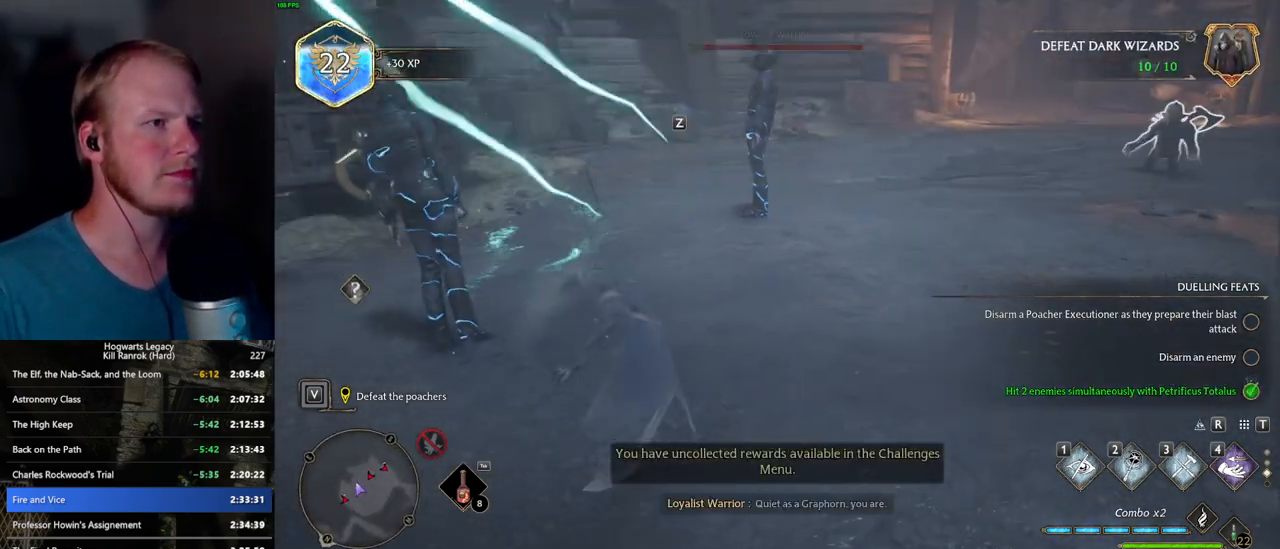
Gameplay with keyboard and mouse; each line is a JSON object with the keys and mouse buttons held at the frame after it. "events" lists presses ("down") and releases ("up") of ".", "/", "0", "1", "2", "3", "4", "5", "6", "7", "8", "9", "a", "alt_l", "alt_r", "b", "backslash", "backspace", "c", "caps_lock", "comma", "ctrl_l", "ctrl_r", "d", "e", "equals", "escape", "f", "f1", "f10", "f11", "f12", "f2", "f3", "f4", "f5", "f6", "f7", "f8", "f9", "g", "h", "i", "j", "k", "l", "lbracket", "m", "minus", "n", "o", "p", "q", "quote", "r", "rbracket", "return", "s", "semicolon", "shift_l", "shift_r", "space", "super_l", "super_r", "t", "tab", "tilde", "u", "v", "w", "x", "y", "z", "mouse_left", "mouse_wheel", "mouse_right", "mouse_mb4" and "mouse_mb5" between this image and that frame as [ms after this image, input, new state], when the widget could be followed in between. "mouse_left", "mouse_wheel", "mouse_right", "mouse_mb4", "mouse_mb5" = the "left", "wheel", "right", "mb4", "mb5" buttons of the "mouse" list. No other keys are recorded. "wheel" means that the mouse wheel is clicked or scrolled. Mouse movement is not recorded.
{"keys": ["w"], "mouse": [], "events": []}
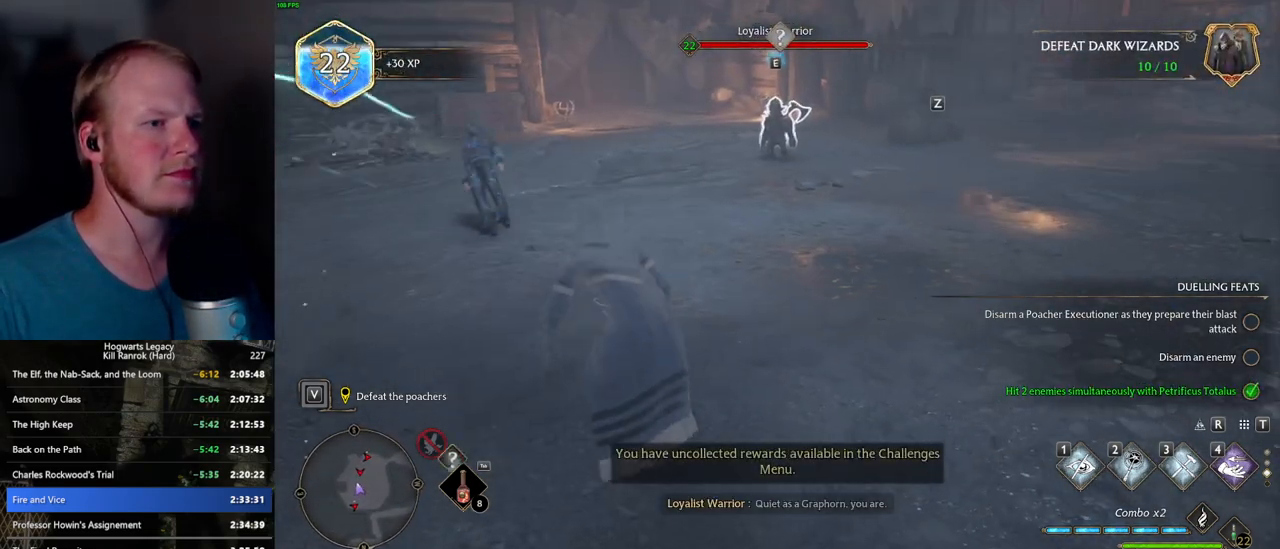
{"keys": ["w"], "mouse": [], "events": []}
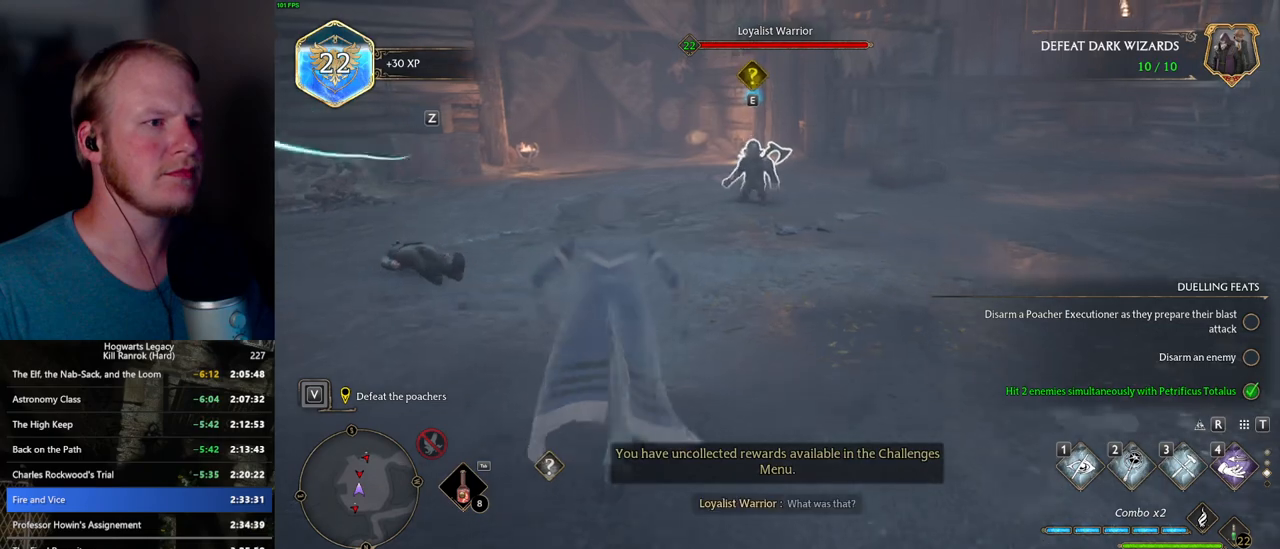
{"keys": ["4", "w"], "mouse": [], "events": [[484, "4", "down"]]}
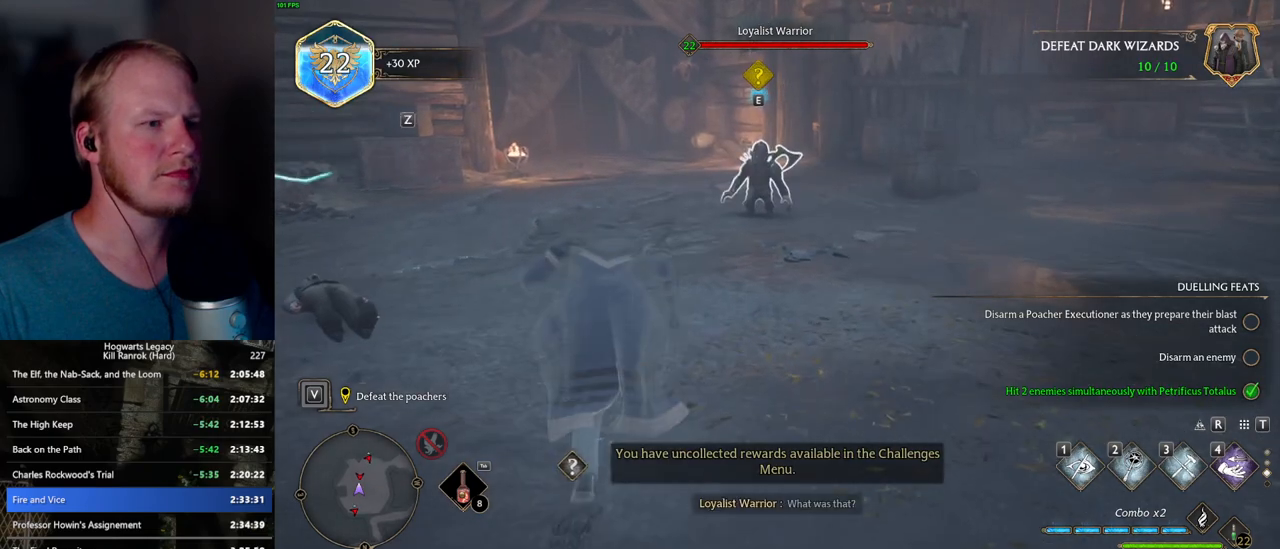
{"keys": ["w"], "mouse": [], "events": [[34, "4", "up"], [367, "mouse_wheel", "down"], [400, "mouse_wheel", "up"]]}
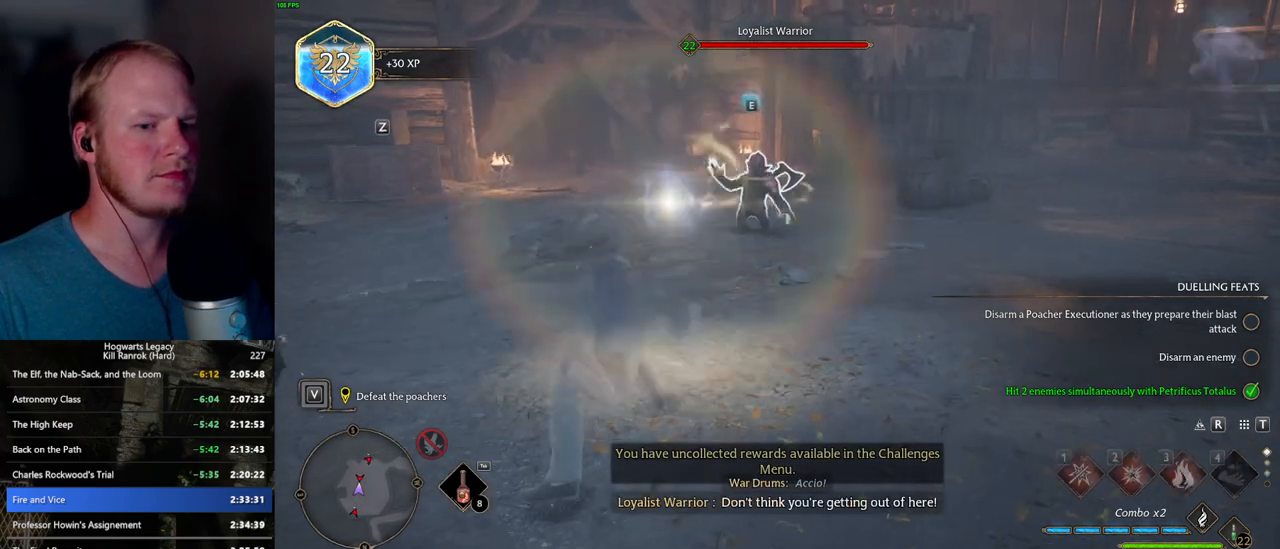
{"keys": ["w"], "mouse": [], "events": [[384, "3", "down"], [467, "3", "up"]]}
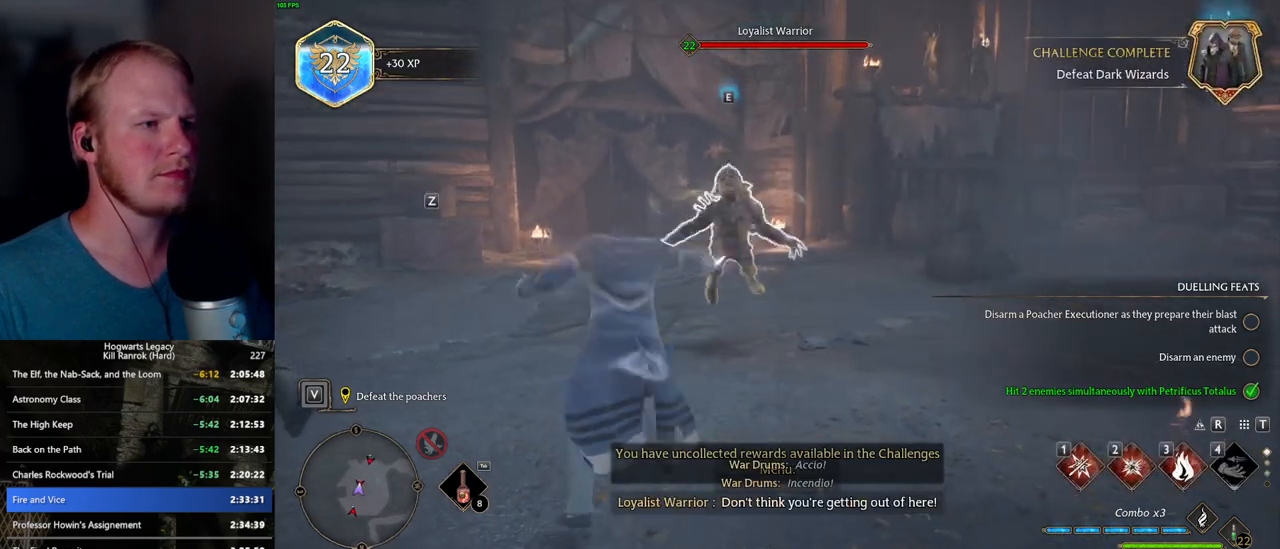
{"keys": ["w"], "mouse": [], "events": [[50, "3", "down"], [134, "3", "up"]]}
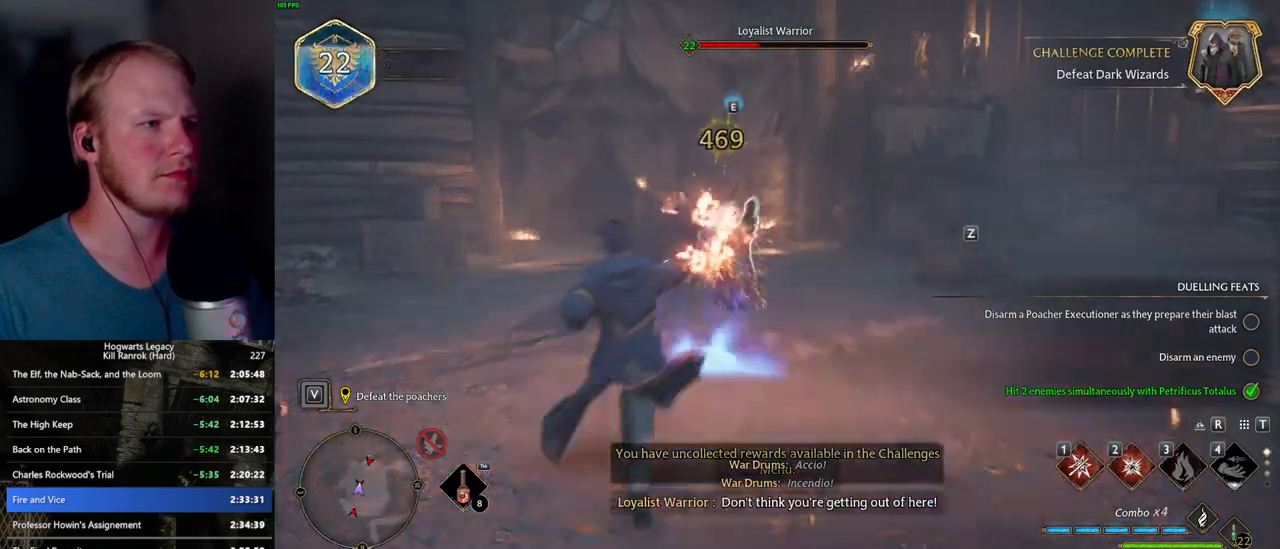
{"keys": ["w"], "mouse": [], "events": [[100, "1", "down"], [184, "1", "up"], [250, "1", "down"], [350, "1", "up"]]}
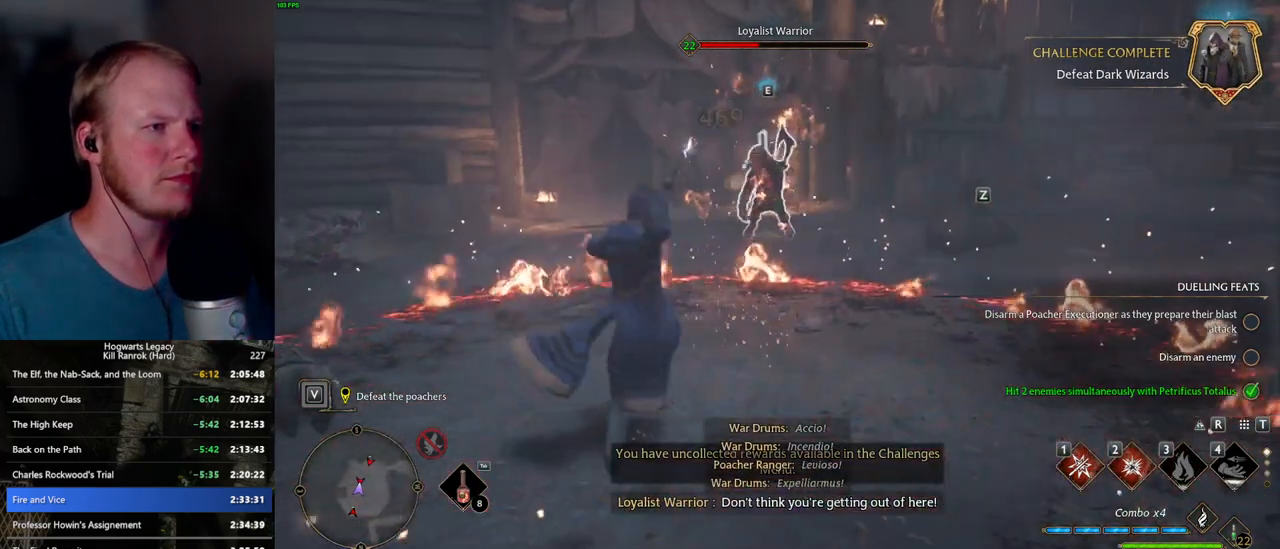
{"keys": ["w"], "mouse": [], "events": [[234, "z", "down"], [284, "z", "up"], [400, "z", "down"], [484, "z", "up"]]}
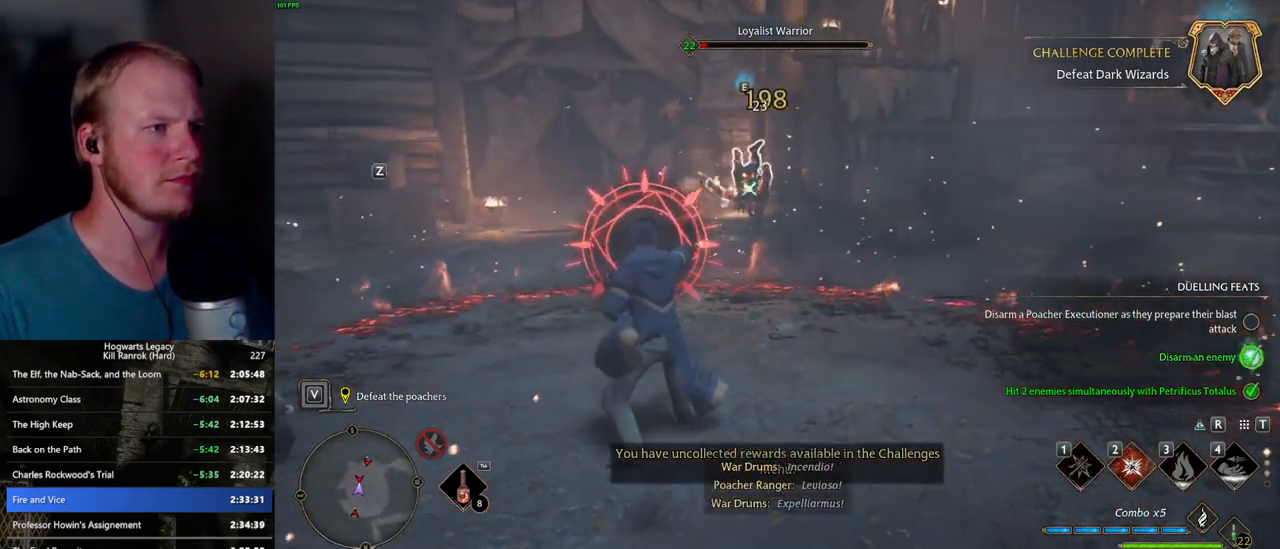
{"keys": ["w"], "mouse": [], "events": [[67, "z", "down"], [150, "z", "up"]]}
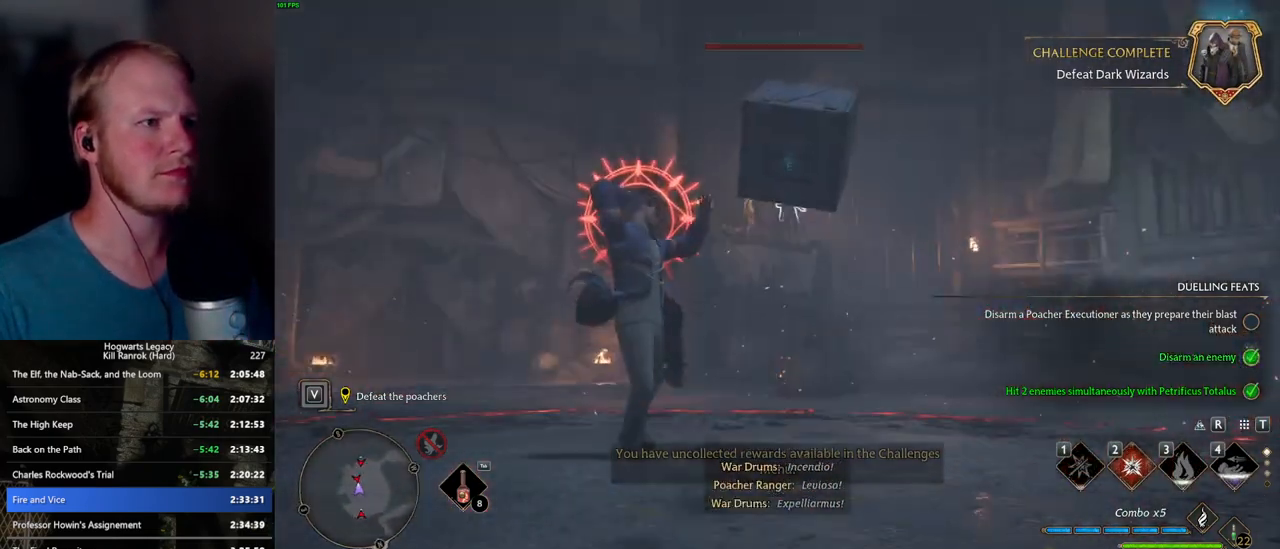
{"keys": ["w"], "mouse": [], "events": []}
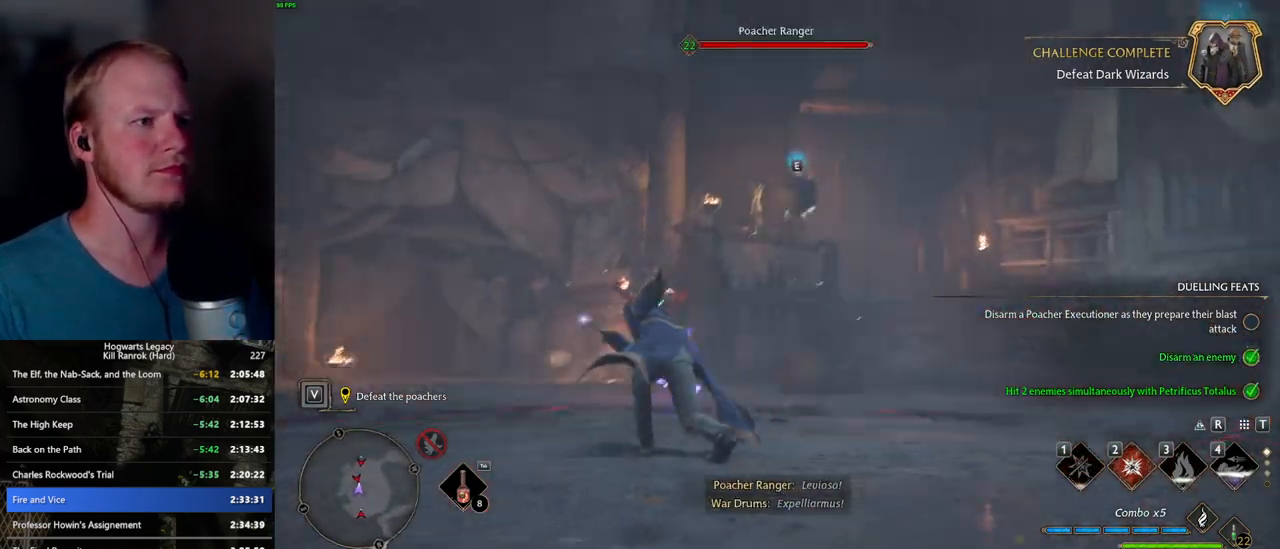
{"keys": ["w"], "mouse": [], "events": [[284, "2", "down"], [400, "2", "up"]]}
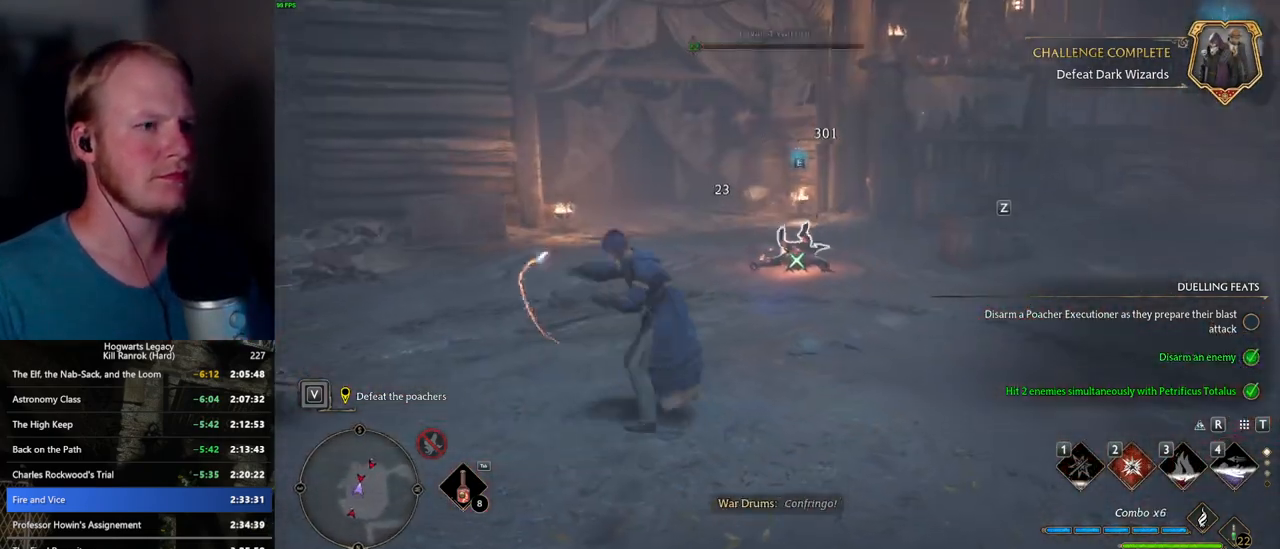
{"keys": ["w", "z"], "mouse": [], "events": [[484, "z", "down"]]}
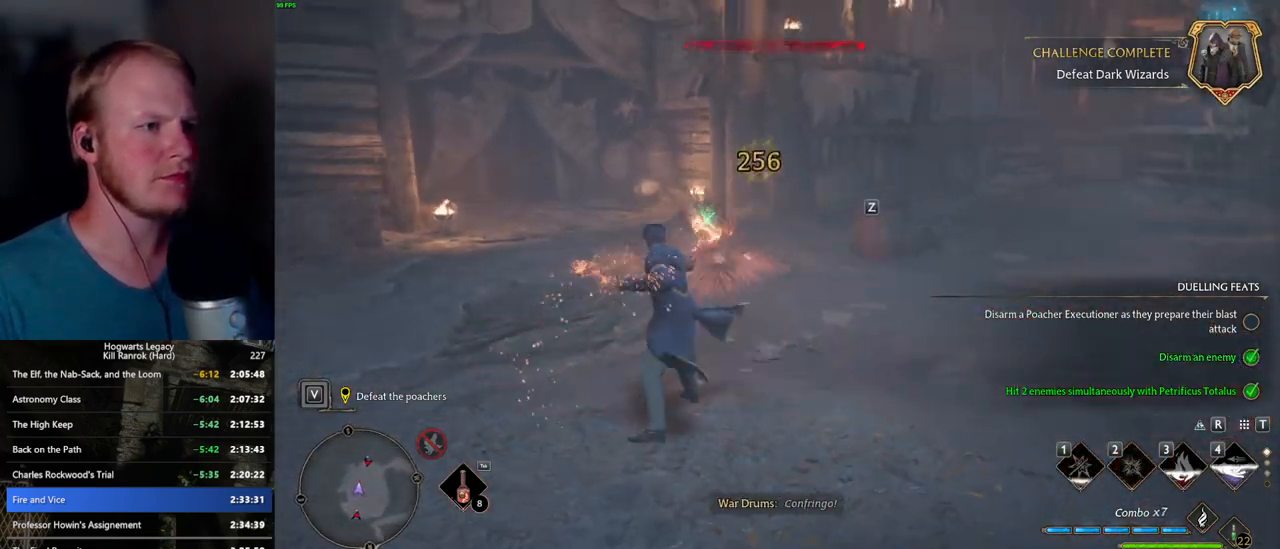
{"keys": ["w"], "mouse": [], "events": [[67, "z", "up"], [150, "z", "down"], [234, "z", "up"]]}
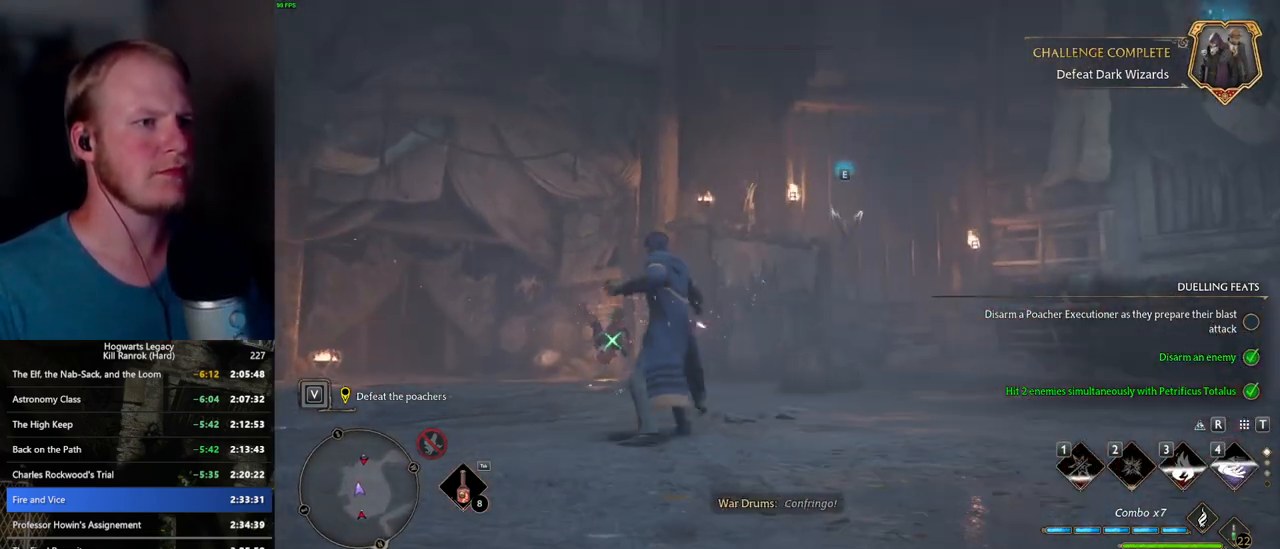
{"keys": ["w"], "mouse": [], "events": [[134, "mouse_left", "down"], [267, "mouse_left", "up"], [350, "mouse_left", "down"], [450, "mouse_left", "up"]]}
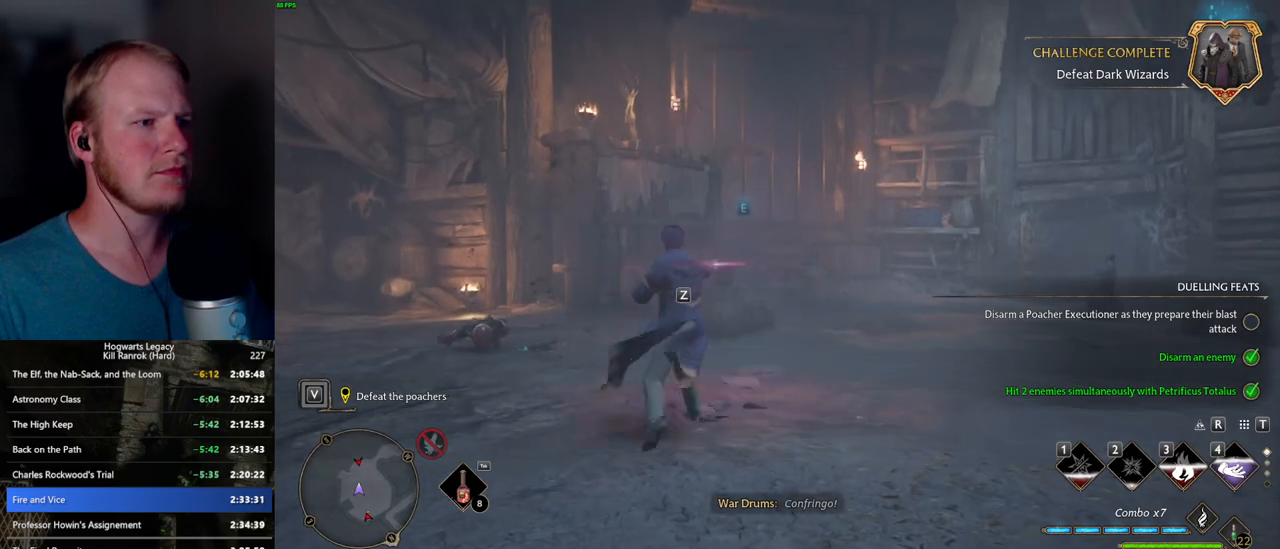
{"keys": ["d", "w"], "mouse": [], "events": [[34, "d", "down"], [217, "space", "down"], [284, "shift_l", "down"], [350, "space", "up"], [434, "shift_l", "up"]]}
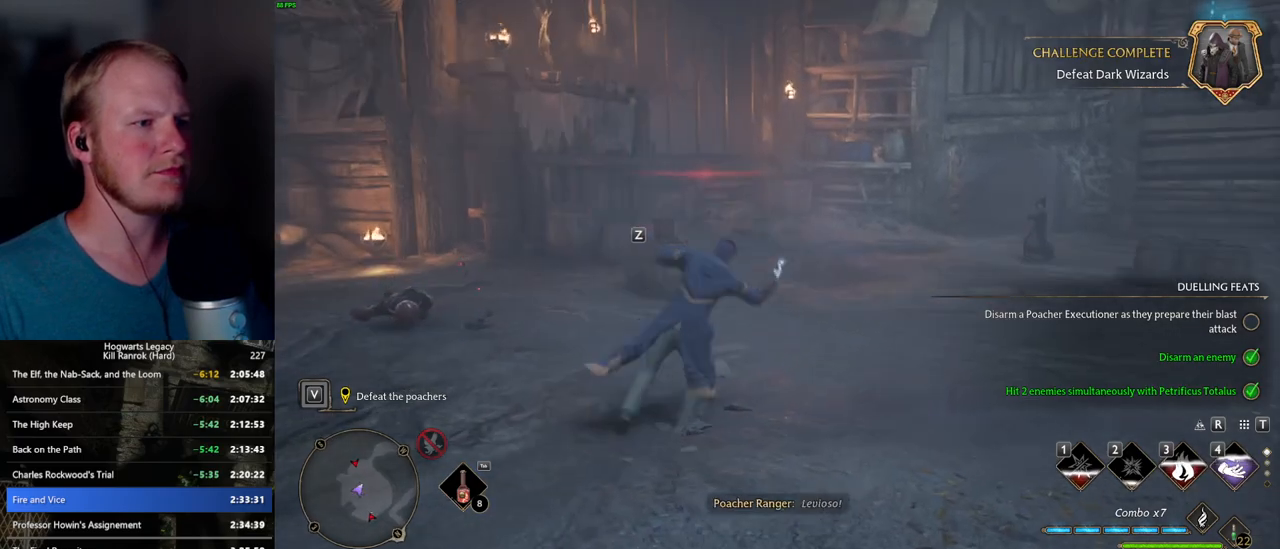
{"keys": ["a", "w"], "mouse": [], "events": [[217, "d", "up"], [367, "a", "down"]]}
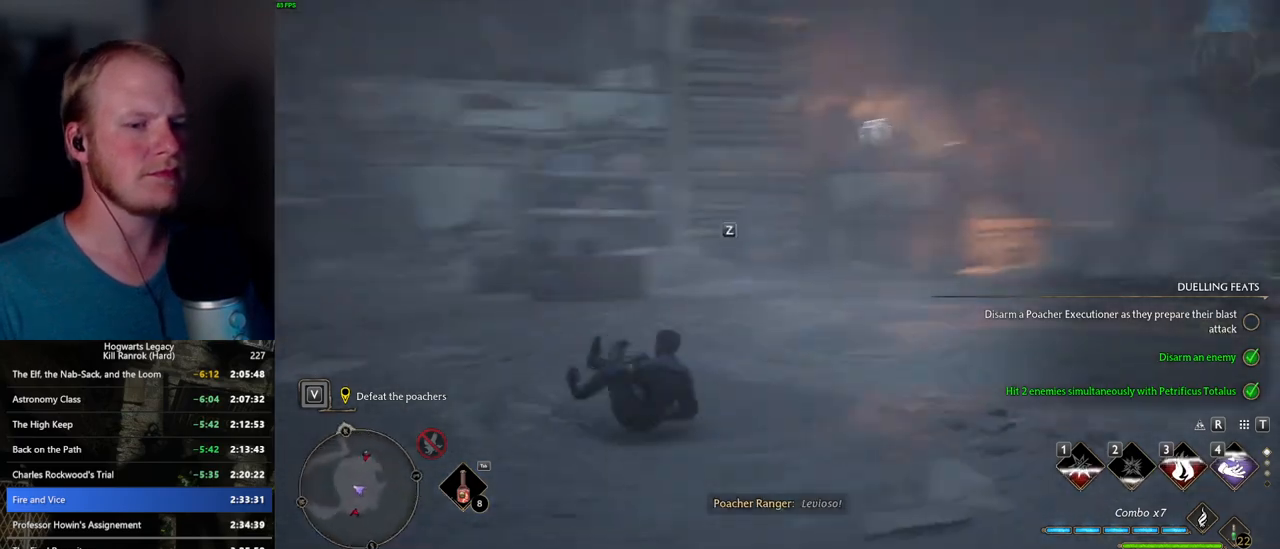
{"keys": ["w", "z"], "mouse": [], "events": [[117, "a", "up"], [417, "z", "down"]]}
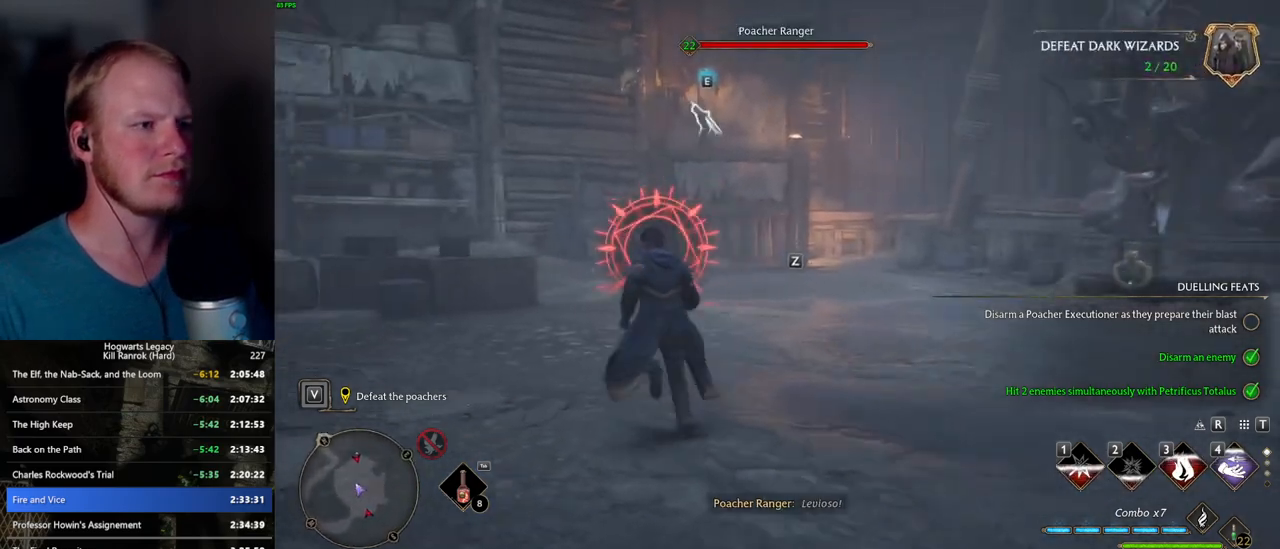
{"keys": ["w"], "mouse": [], "events": [[34, "z", "up"]]}
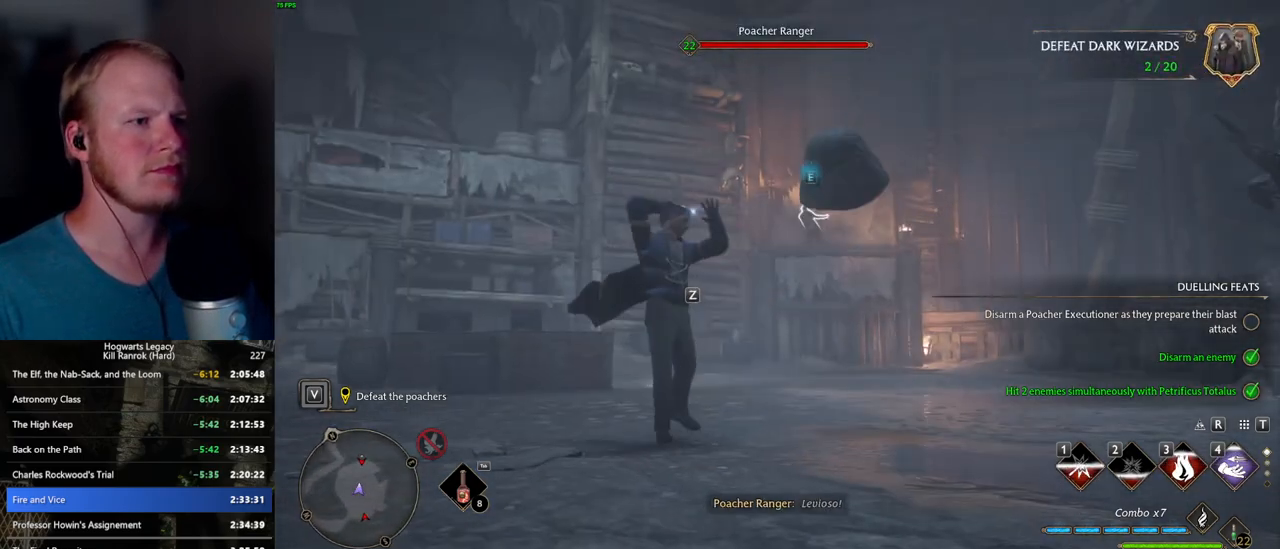
{"keys": ["w"], "mouse": ["left"], "events": [[450, "mouse_left", "down"]]}
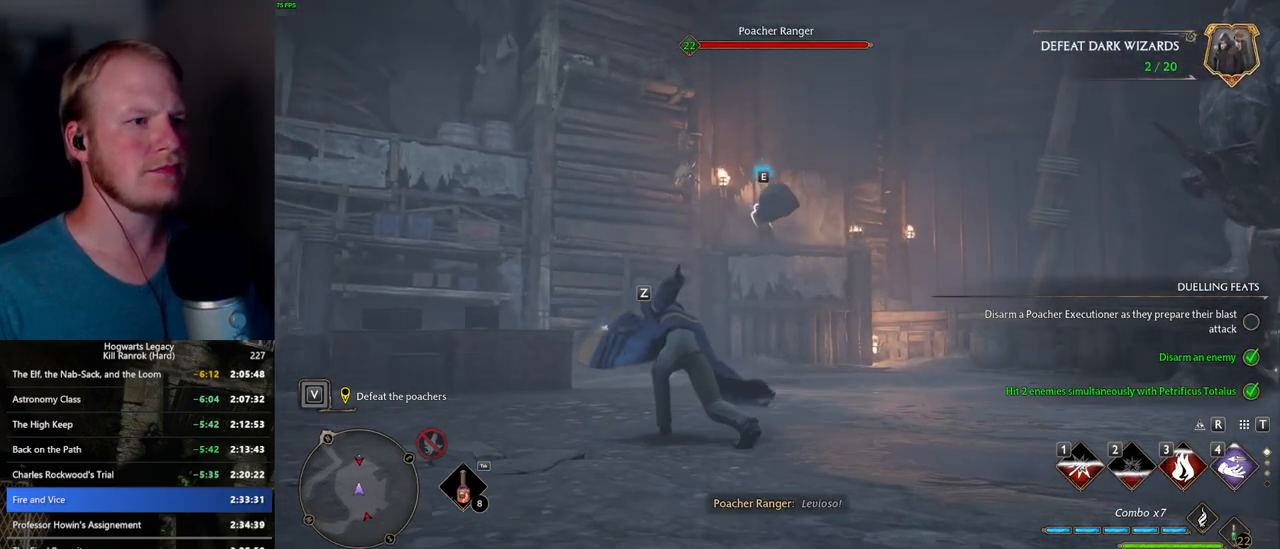
{"keys": ["w"], "mouse": ["left"], "events": [[50, "mouse_left", "up"], [117, "mouse_left", "down"], [217, "mouse_left", "up"], [284, "mouse_left", "down"], [384, "mouse_left", "up"], [450, "mouse_left", "down"]]}
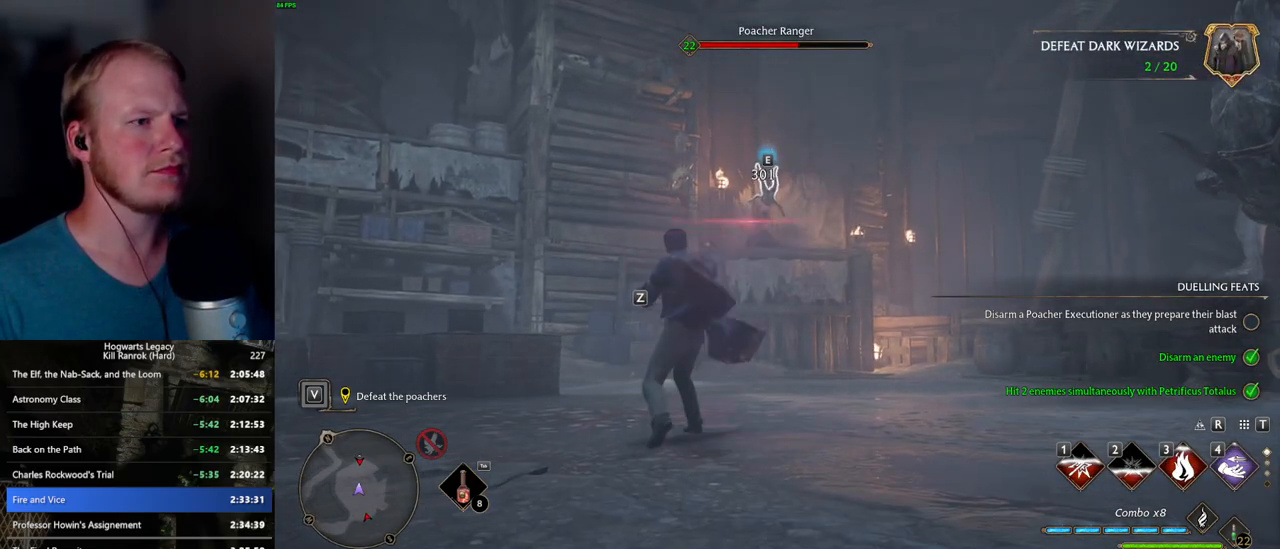
{"keys": ["w"], "mouse": ["left"], "events": [[50, "mouse_left", "up"], [117, "mouse_left", "down"], [217, "mouse_left", "up"], [300, "mouse_left", "down"], [384, "mouse_left", "up"], [467, "mouse_left", "down"]]}
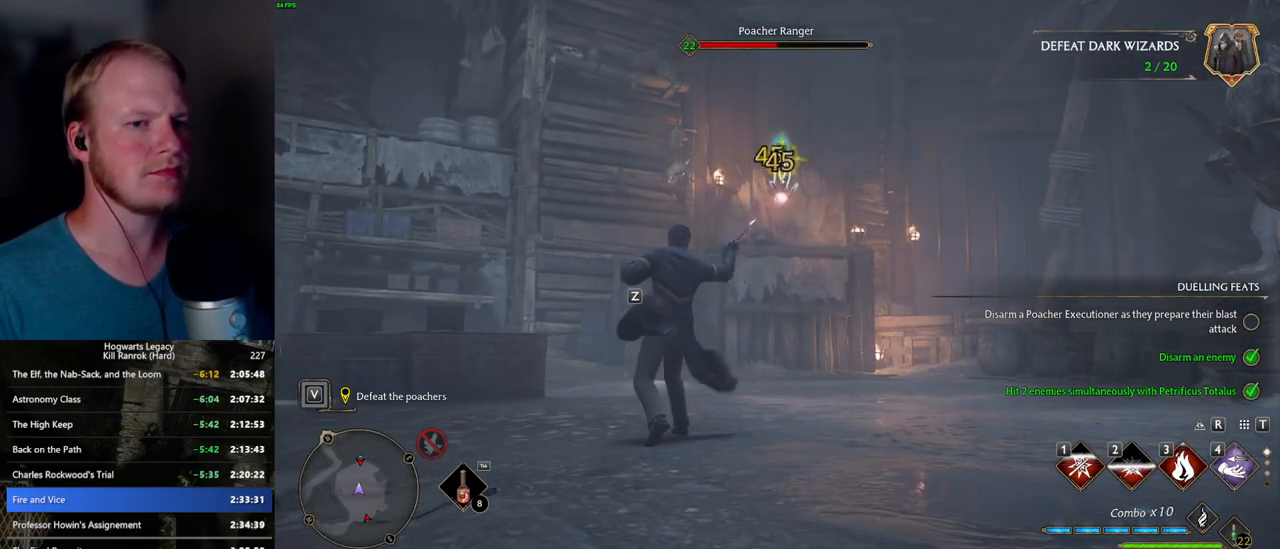
{"keys": ["w"], "mouse": ["left"], "events": [[50, "mouse_left", "up"], [134, "mouse_left", "down"], [217, "mouse_left", "up"], [300, "mouse_left", "down"], [400, "mouse_left", "up"], [484, "mouse_left", "down"]]}
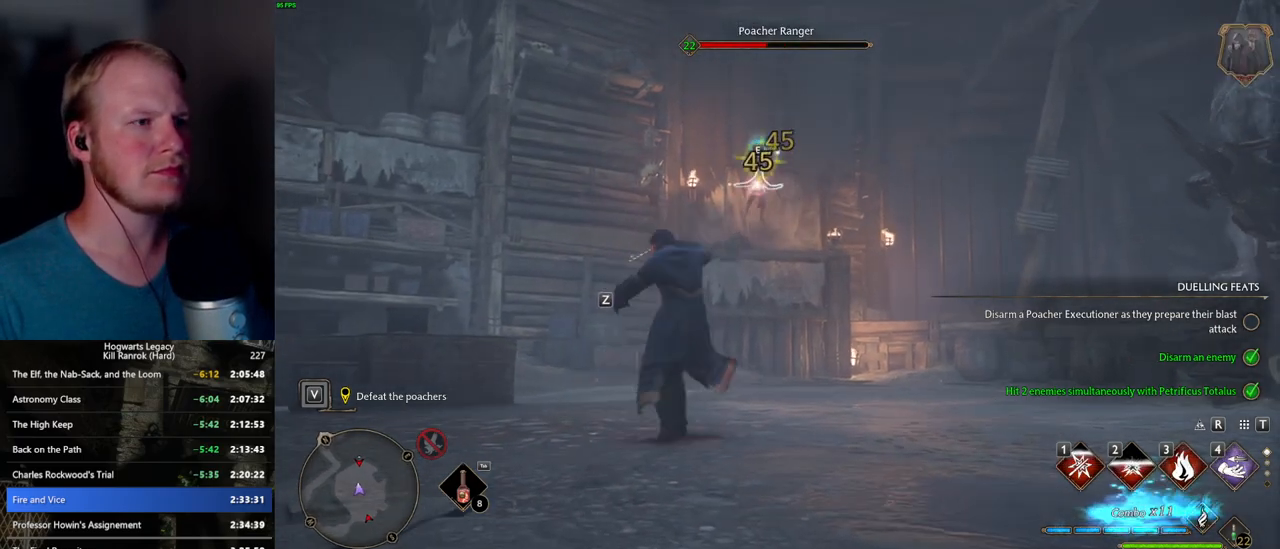
{"keys": ["w"], "mouse": [], "events": [[67, "mouse_left", "up"], [150, "mouse_left", "down"], [250, "mouse_left", "up"], [300, "mouse_left", "down"], [417, "mouse_left", "up"]]}
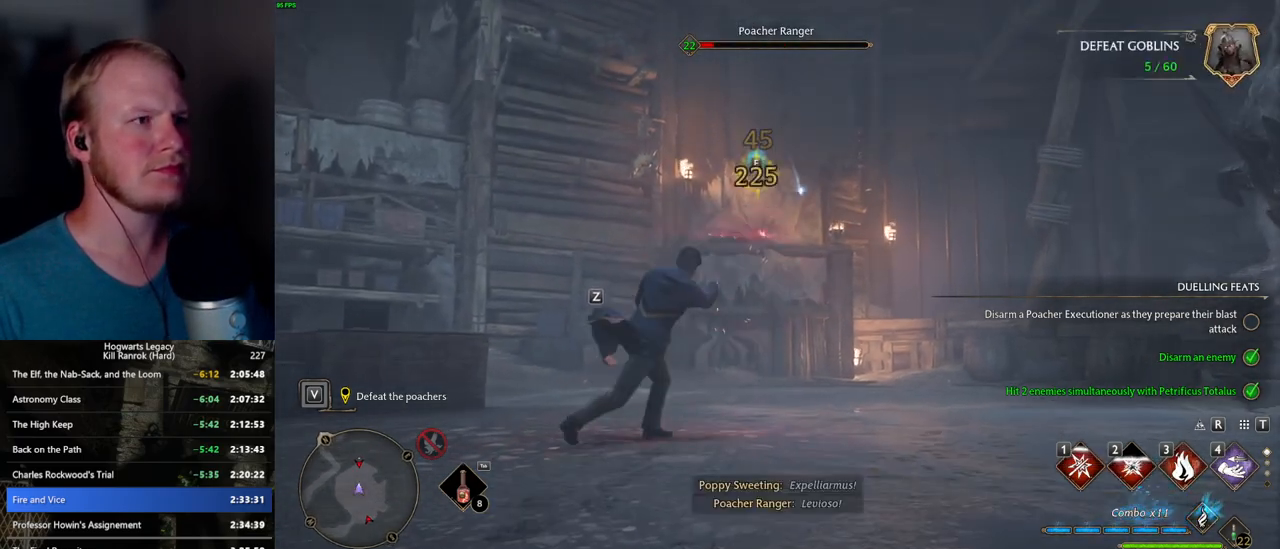
{"keys": ["w"], "mouse": [], "events": [[267, "4", "down"], [350, "4", "up"]]}
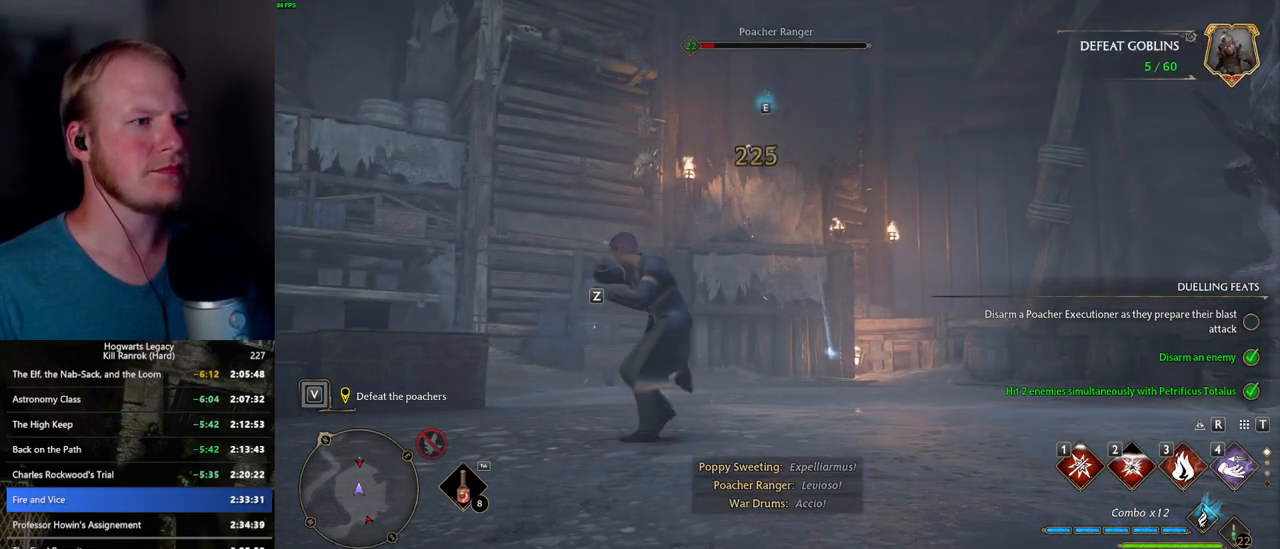
{"keys": ["3", "w"], "mouse": [], "events": [[484, "3", "down"]]}
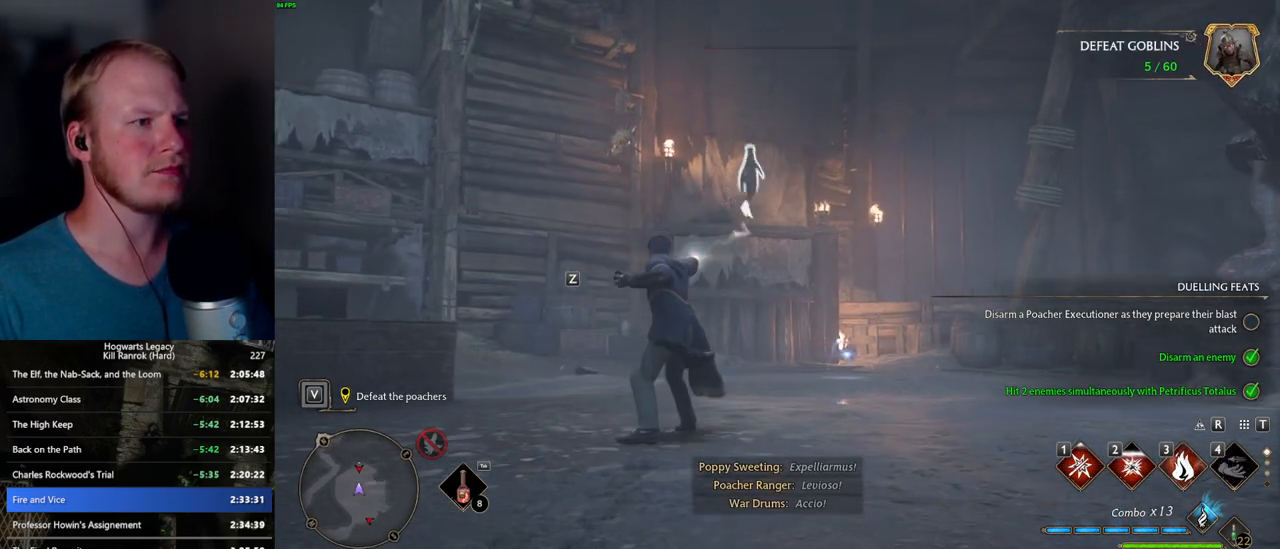
{"keys": ["w"], "mouse": [], "events": [[67, "3", "up"], [134, "3", "down"], [217, "3", "up"], [284, "3", "down"], [367, "3", "up"]]}
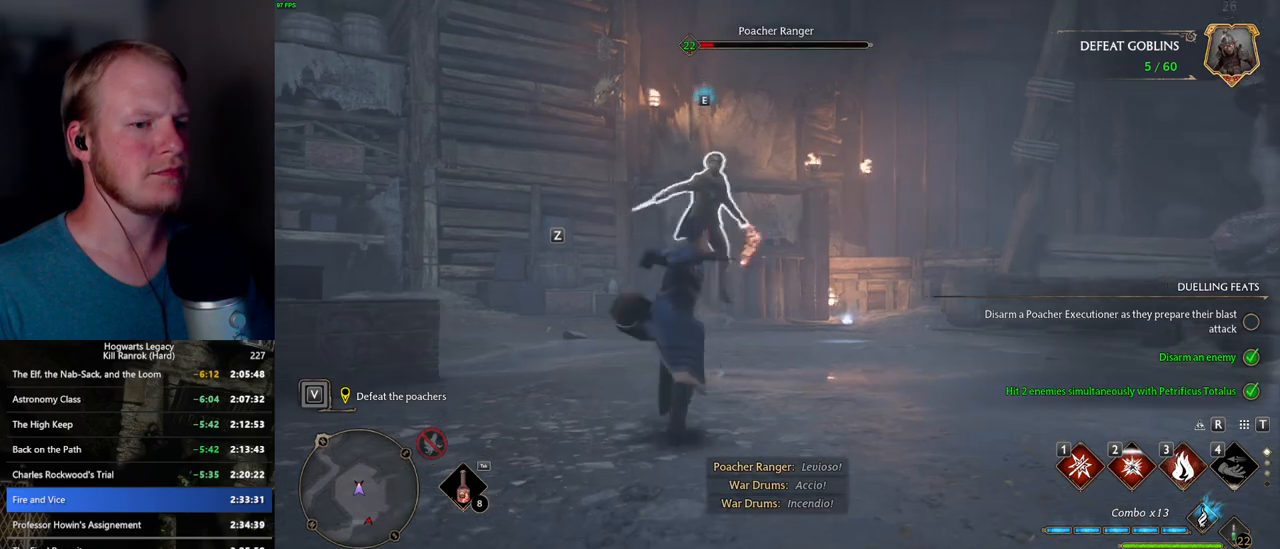
{"keys": ["w"], "mouse": [], "events": []}